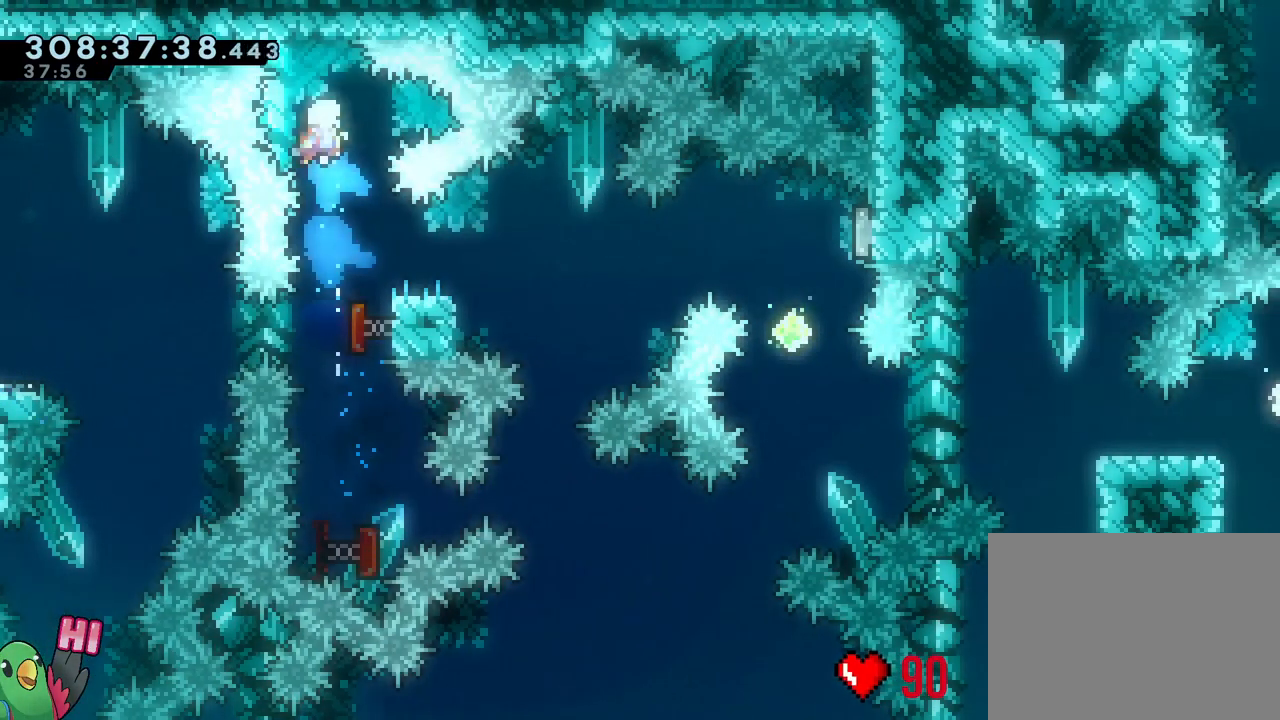
Gameplay with a controller (Nintendo layout); each line is a JSON object with the inputs held at the frame after it (dt_ms = milliseconds from this image to that frame). "events" lists button and stick changes between this image and that frame as [ms after this image, input, new state], when the widget could be followed in between. Not read: HOME L3.
{"dt_ms": 1000, "buttons": [], "left_stick": "down", "right_stick": "center"}
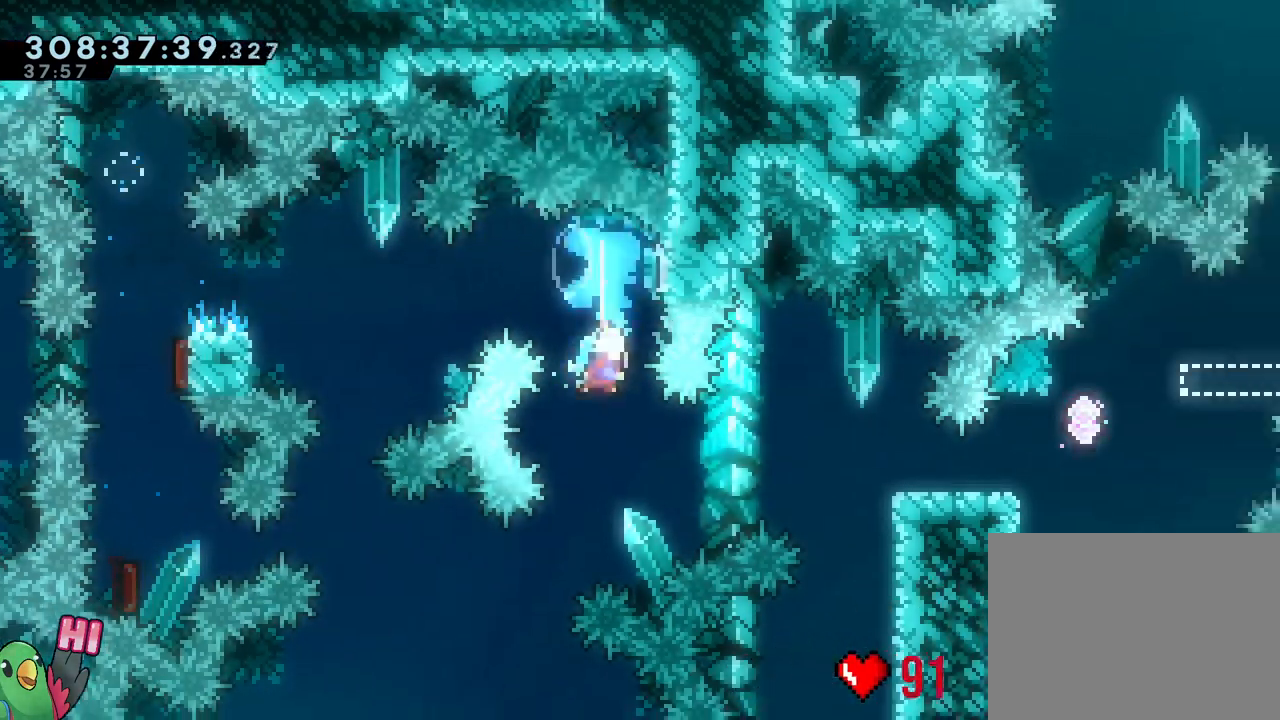
{"dt_ms": 500, "buttons": [], "left_stick": "center", "right_stick": "center", "events": [[17, "left_stick", "center"], [433, "START", "down"], [500, "START", "up"]]}
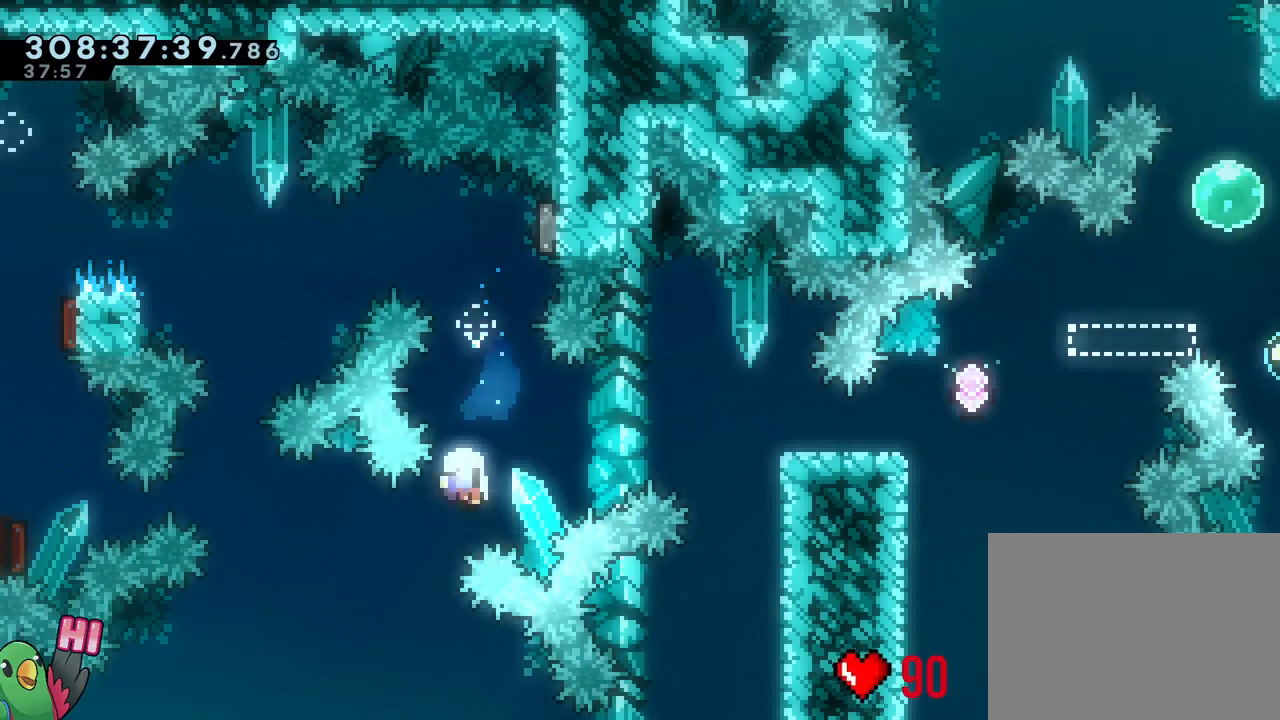
{"dt_ms": 500, "buttons": ["B"], "left_stick": "center", "right_stick": "center", "events": [[100, "B", "down"], [233, "B", "up"], [233, "R1", "down"], [333, "B", "down"], [333, "R1", "up"]]}
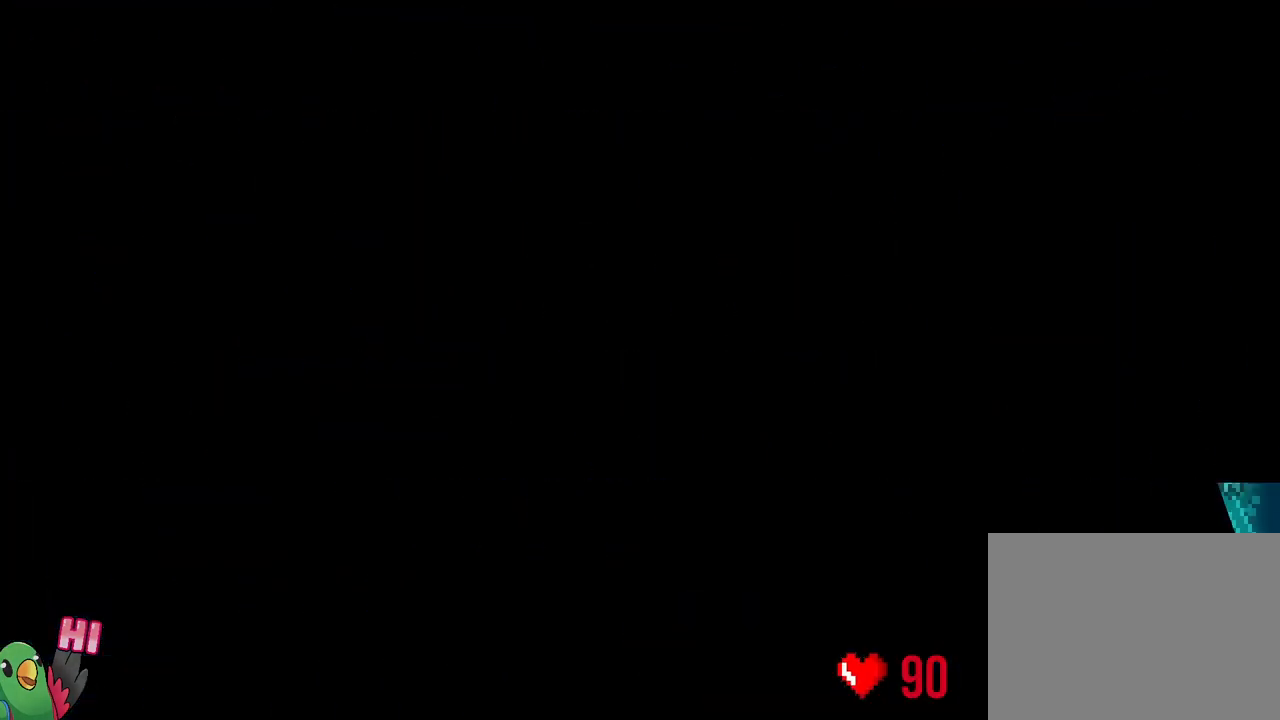
{"dt_ms": 500, "buttons": ["B", "R1"], "left_stick": "center", "right_stick": "center", "events": [[183, "R1", "down"], [300, "R1", "up"], [433, "R1", "down"]]}
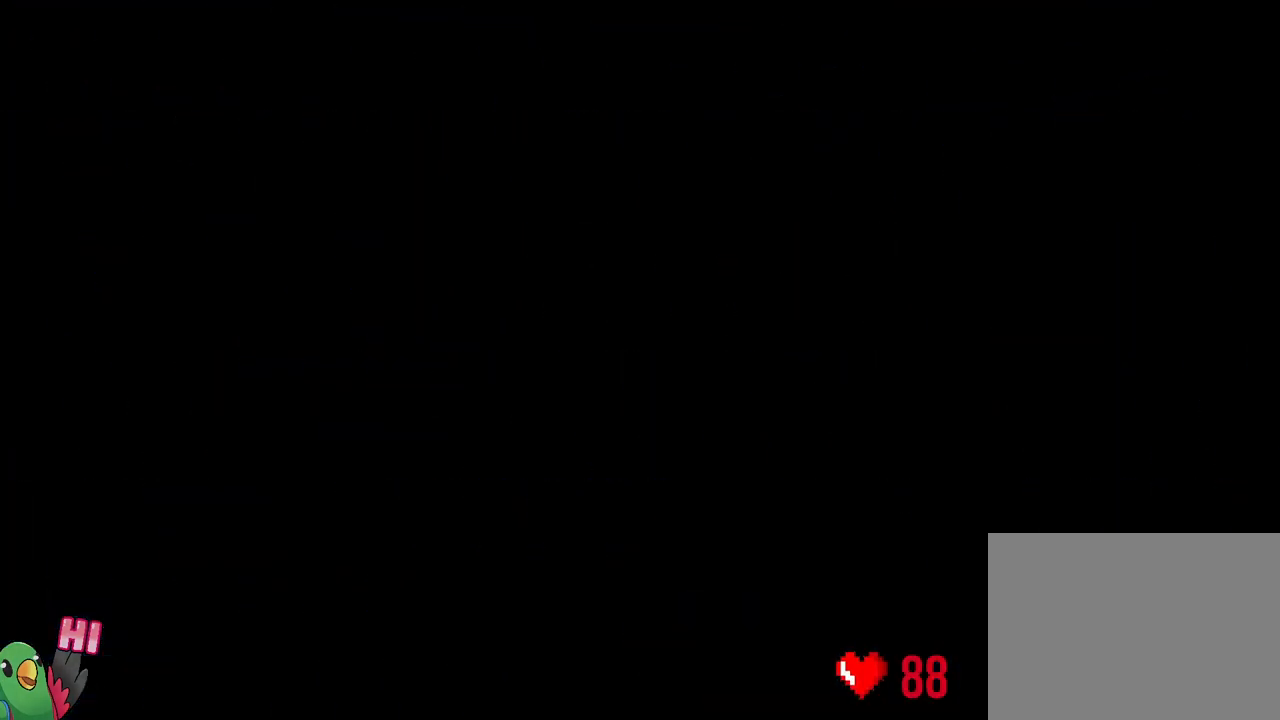
{"dt_ms": 500, "buttons": ["R2"], "left_stick": "center", "right_stick": "center", "events": [[17, "B", "up"], [117, "R1", "up"], [267, "B", "down"], [300, "B", "up"], [333, "R2", "down"]]}
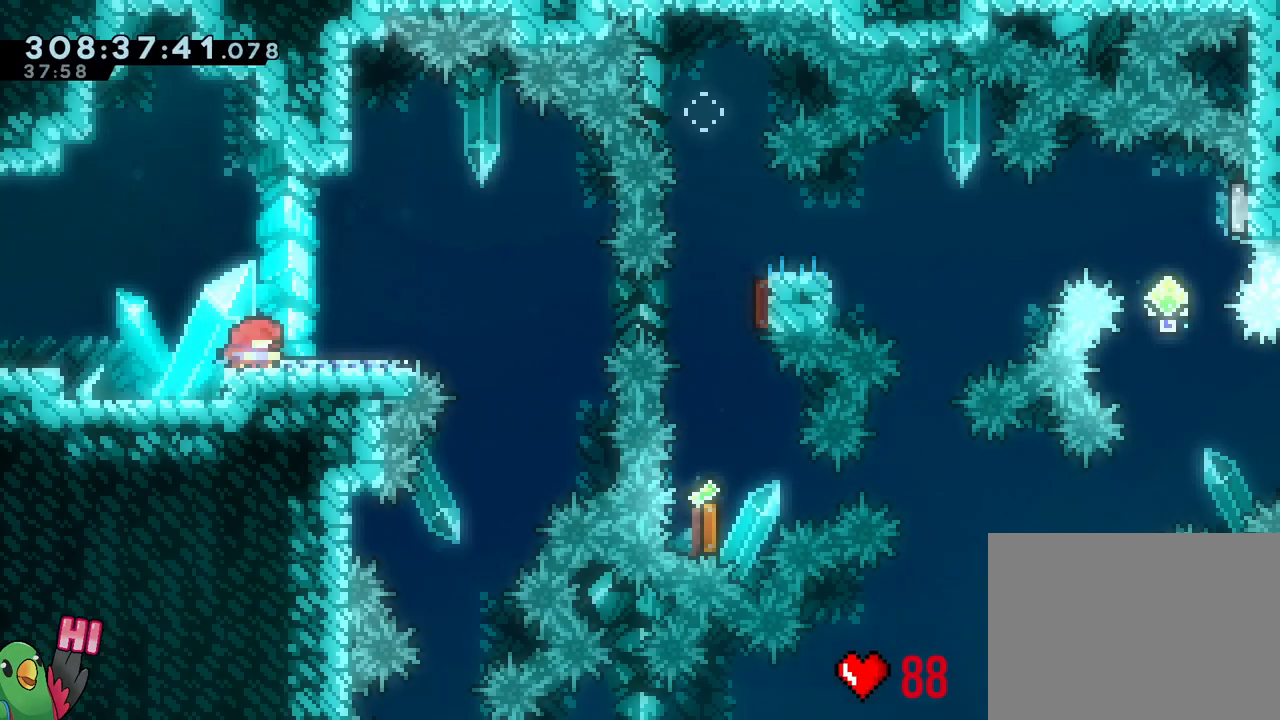
{"dt_ms": 500, "buttons": ["B", "L2"], "left_stick": "right", "right_stick": "center", "events": [[17, "L2", "down"], [200, "R2", "up"], [200, "left_stick", "right"], [233, "Y", "down"], [350, "Y", "up"], [400, "B", "down"]]}
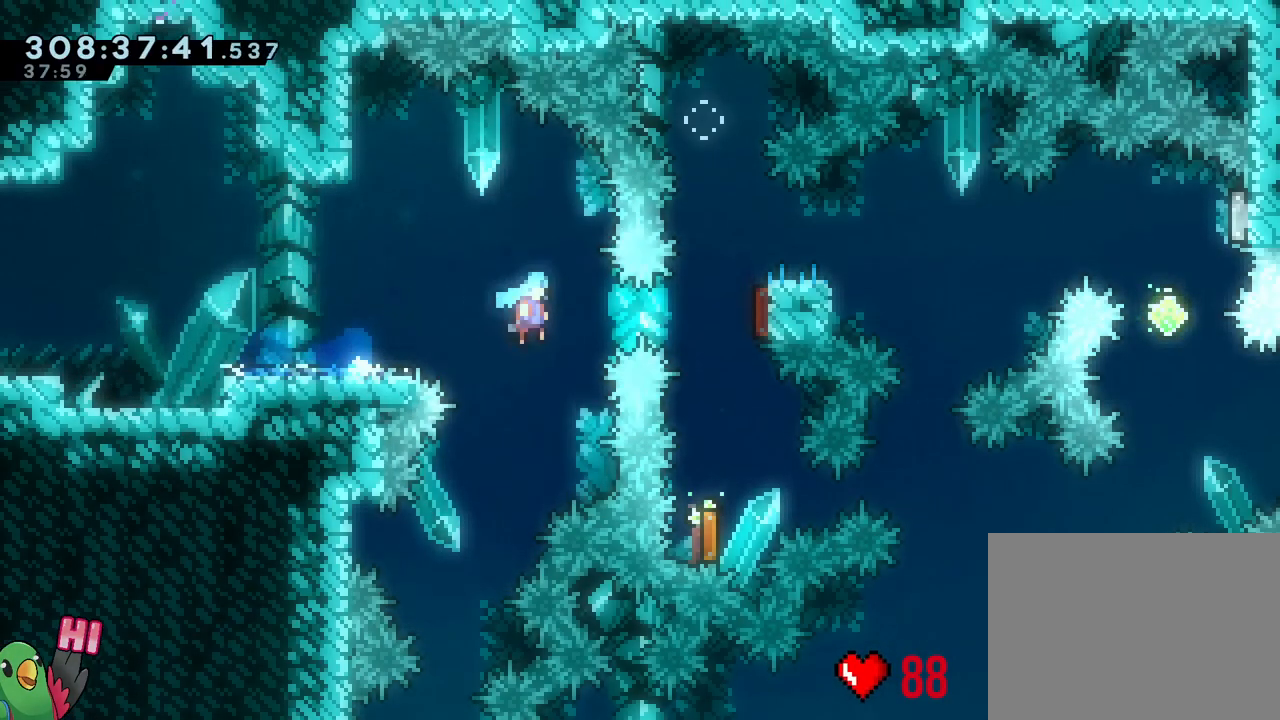
{"dt_ms": 500, "buttons": ["Y"], "left_stick": "up", "right_stick": "center", "events": [[150, "L2", "up"], [183, "left_stick", "down"], [233, "Y", "down"], [383, "Y", "up"], [400, "B", "up"], [433, "left_stick", "up"], [500, "Y", "down"]]}
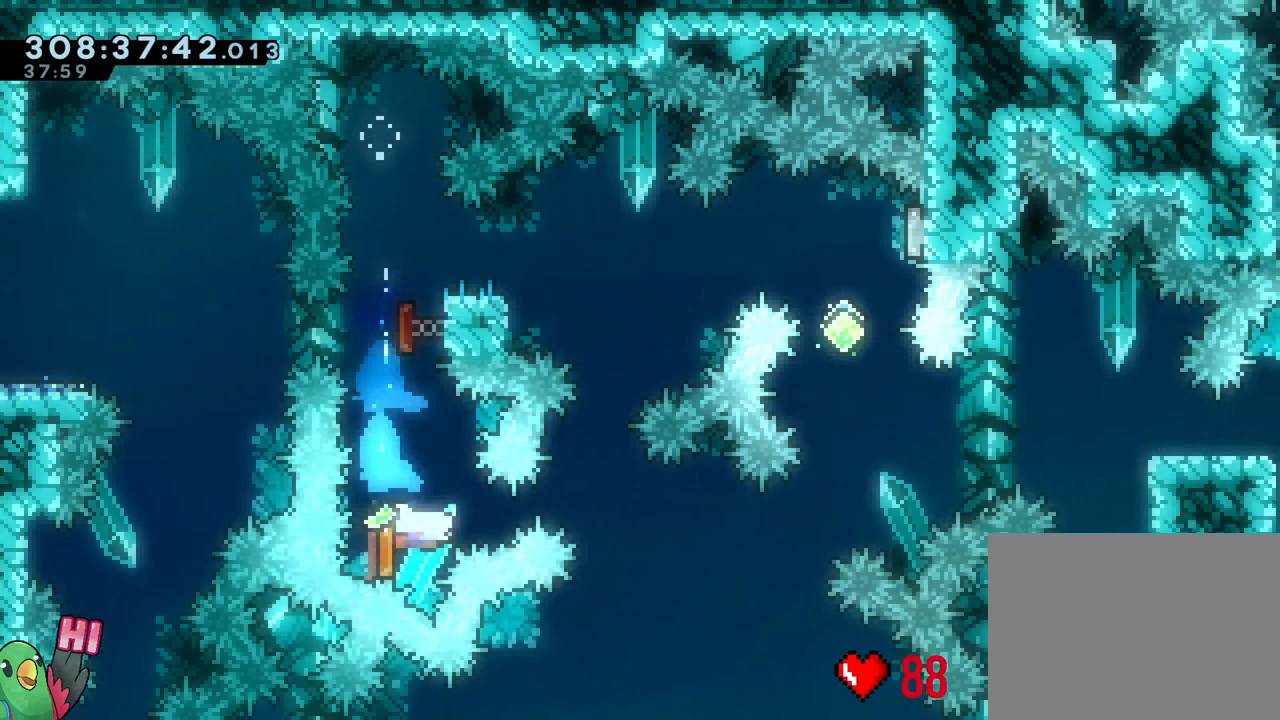
{"dt_ms": 500, "buttons": [], "left_stick": "right", "right_stick": "center", "events": [[150, "Y", "up"], [267, "Y", "down"], [433, "Y", "up"], [500, "left_stick", "right"]]}
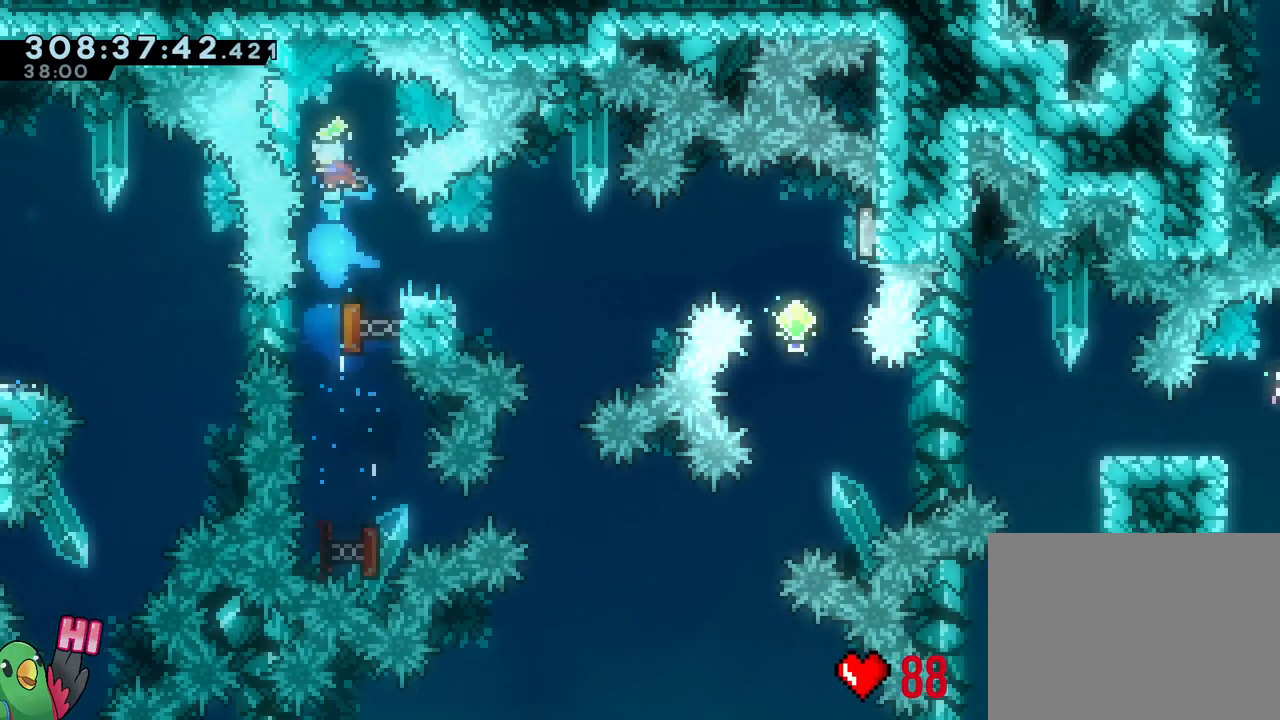
{"dt_ms": 500, "buttons": ["X", "Y"], "left_stick": "down-right", "right_stick": "center", "events": [[217, "left_stick", "center"], [233, "X", "down"], [350, "left_stick", "down-right"], [433, "Y", "down"]]}
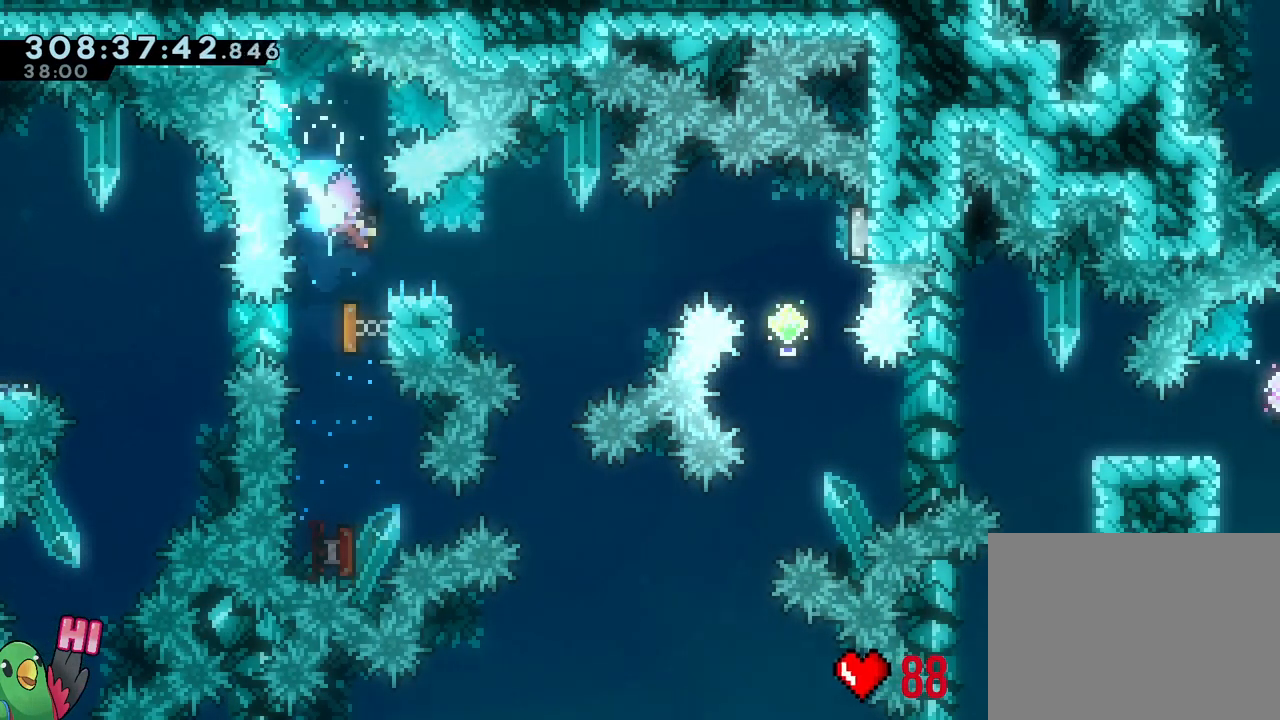
{"dt_ms": 500, "buttons": [], "left_stick": "down", "right_stick": "center", "events": [[17, "Y", "up"], [100, "B", "down"], [100, "left_stick", "right"], [183, "R1", "down"], [317, "Y", "down"], [433, "Y", "up"], [450, "R1", "up"], [450, "X", "up"], [467, "L1", "down"], [467, "R2", "down"], [483, "L1", "up"], [483, "R2", "up"], [500, "B", "up"], [500, "left_stick", "down"]]}
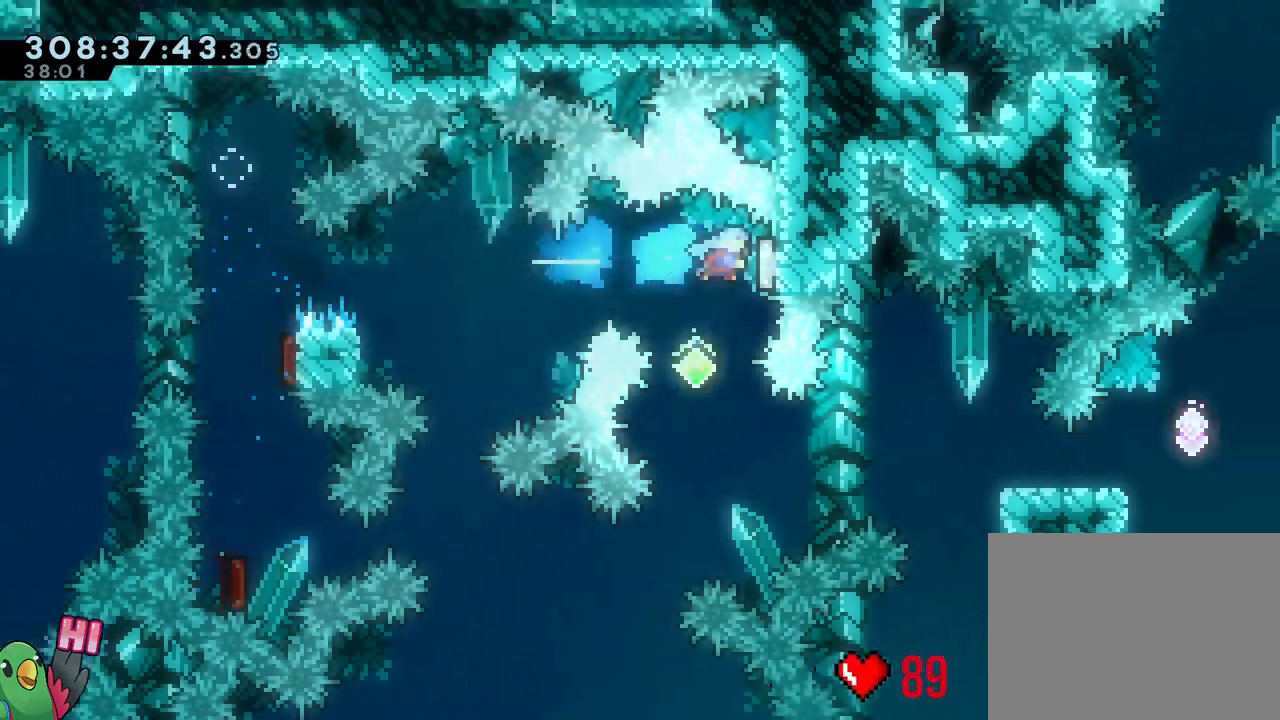
{"dt_ms": 500, "buttons": ["L2"], "left_stick": "right", "right_stick": "center", "events": [[83, "Y", "down"], [183, "Y", "up"], [267, "left_stick", "center"], [367, "L2", "down"], [417, "left_stick", "right"], [433, "Y", "down"], [500, "Y", "up"]]}
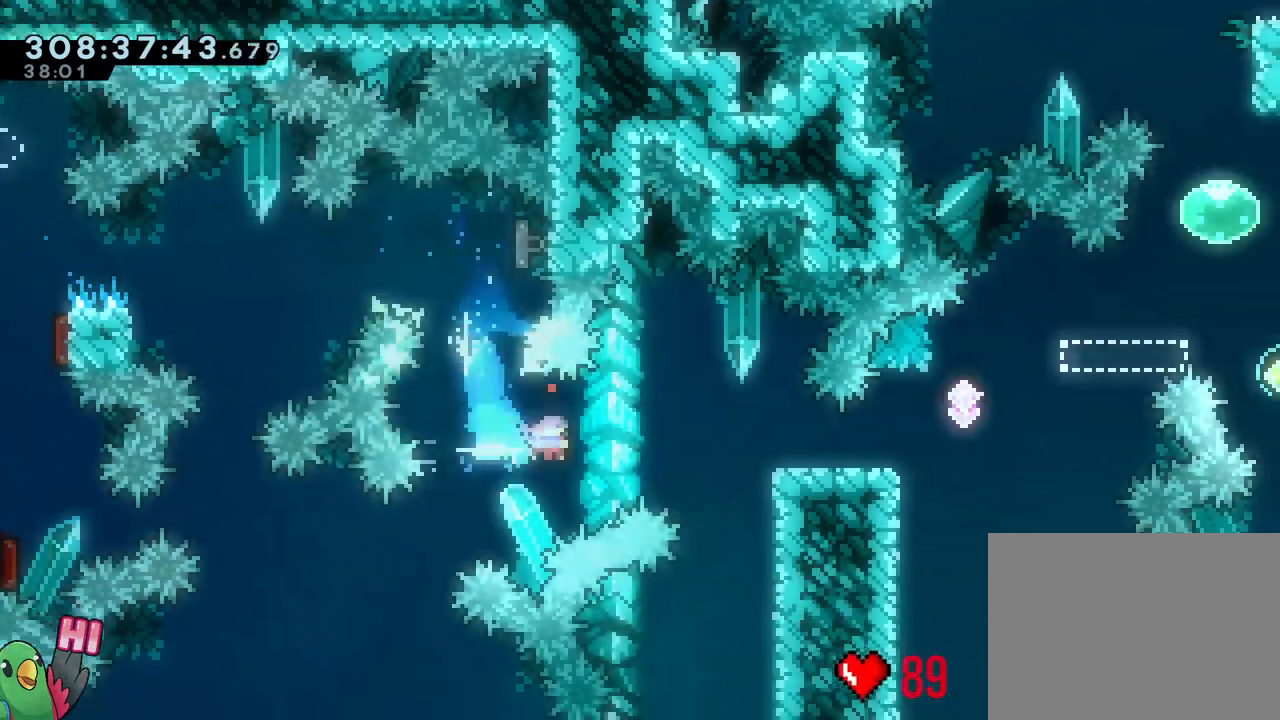
{"dt_ms": 500, "buttons": ["B", "L2"], "left_stick": "right", "right_stick": "center", "events": [[67, "B", "down"], [150, "B", "up"], [350, "B", "down"]]}
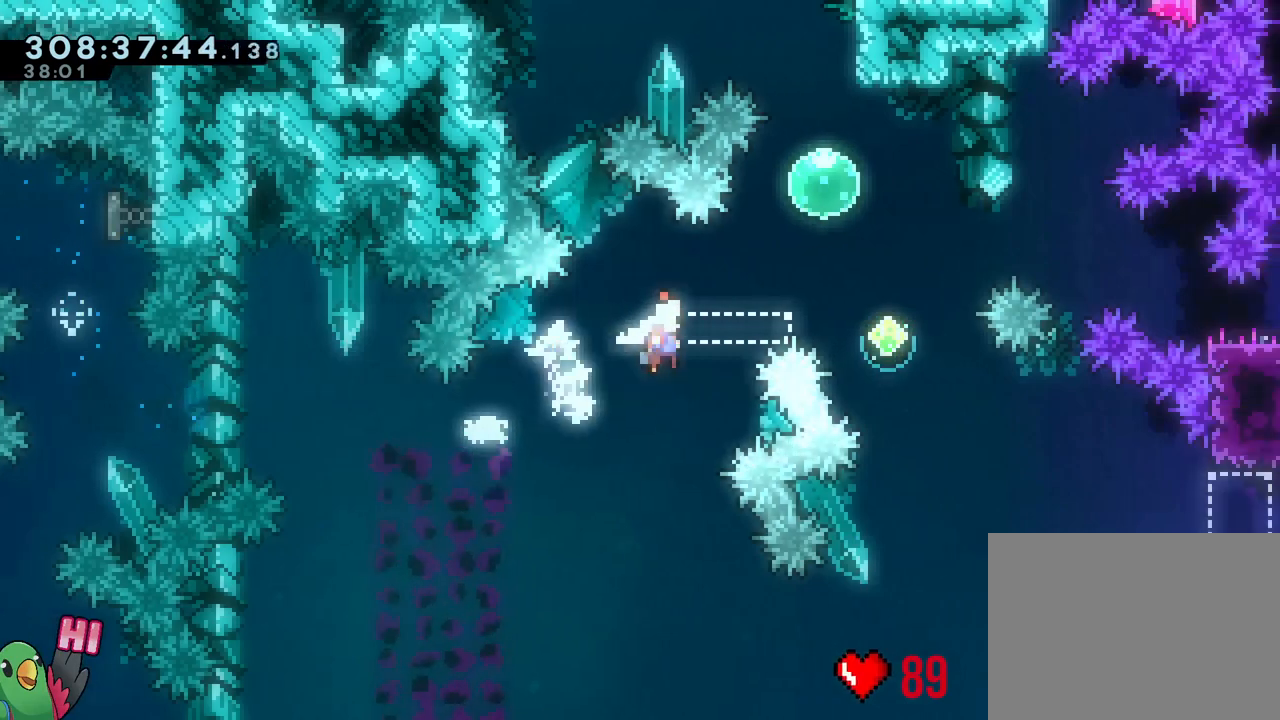
{"dt_ms": 500, "buttons": ["B", "Y", "L2"], "left_stick": "down-right", "right_stick": "center", "events": [[67, "left_stick", "left"], [100, "Y", "down"], [183, "Y", "up"], [200, "B", "up"], [267, "B", "down"], [267, "left_stick", "down-right"], [450, "Y", "down"]]}
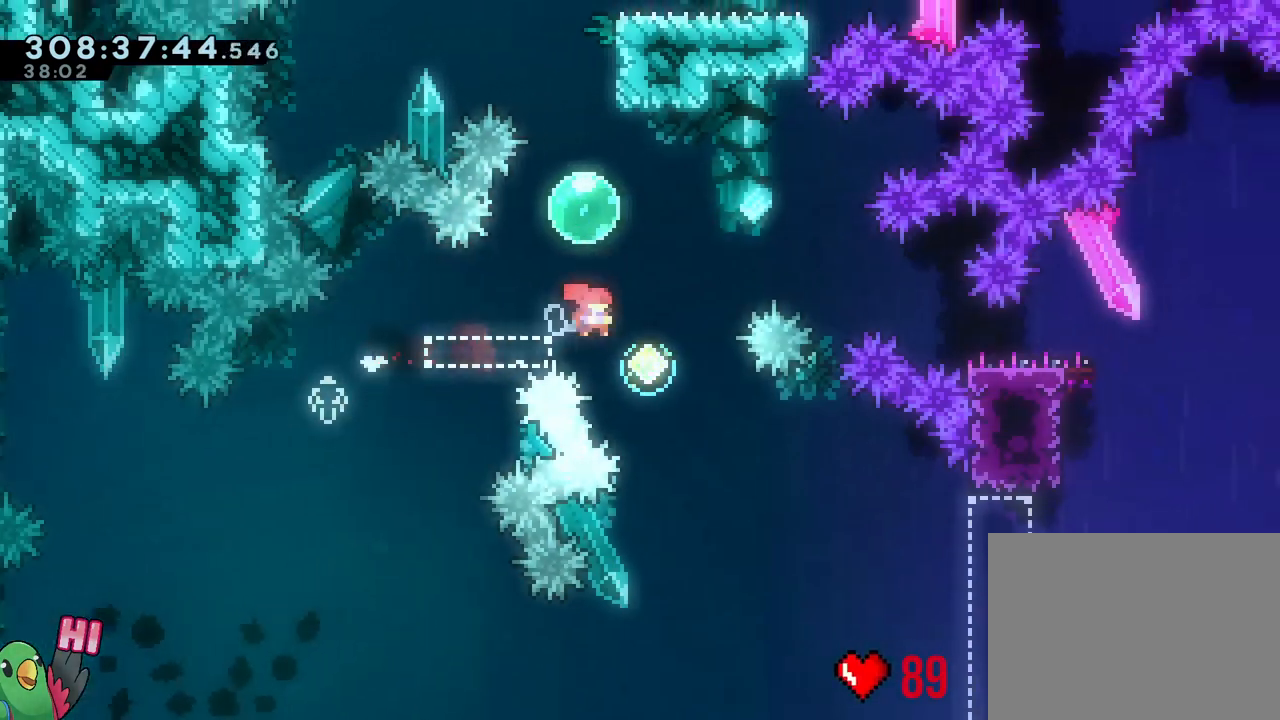
{"dt_ms": 500, "buttons": [], "left_stick": "center", "right_stick": "center", "events": [[67, "Y", "up"], [100, "B", "up"], [183, "L2", "up"], [483, "left_stick", "center"]]}
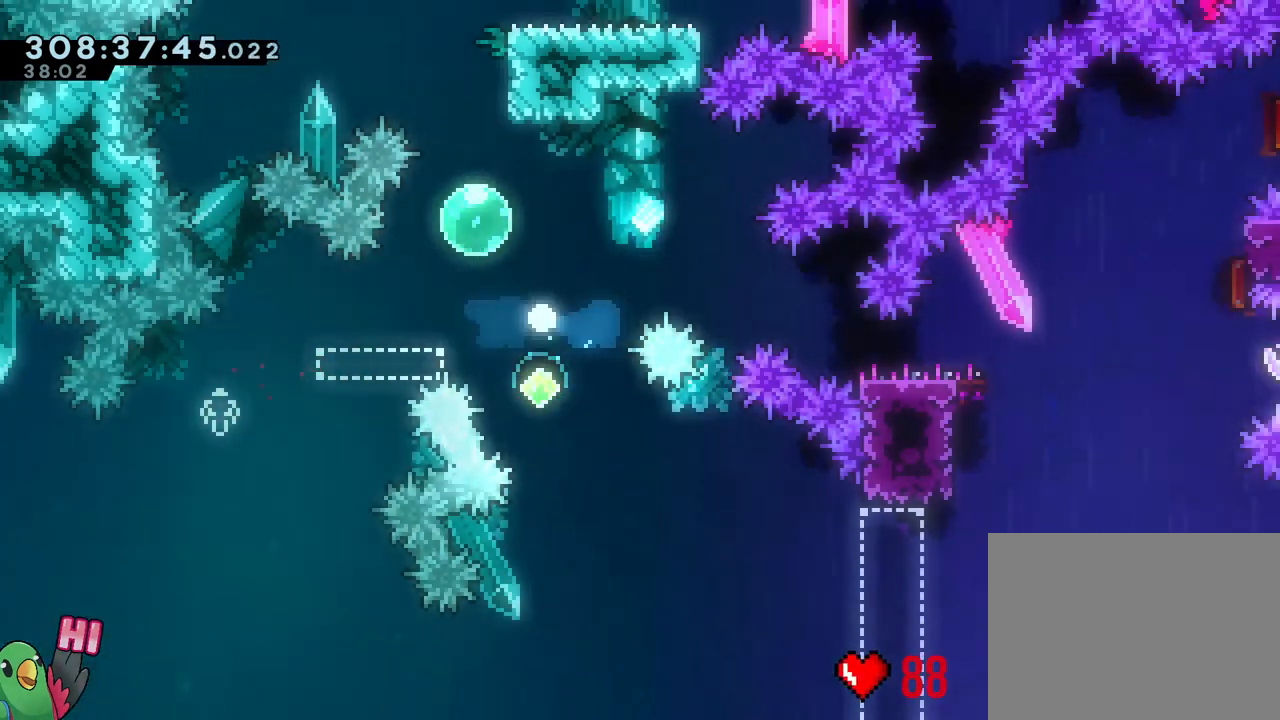
{"dt_ms": 500, "buttons": ["B"], "left_stick": "center", "right_stick": "center", "events": [[67, "B", "down"], [133, "B", "up"], [267, "B", "down"], [350, "B", "up"], [450, "B", "down"]]}
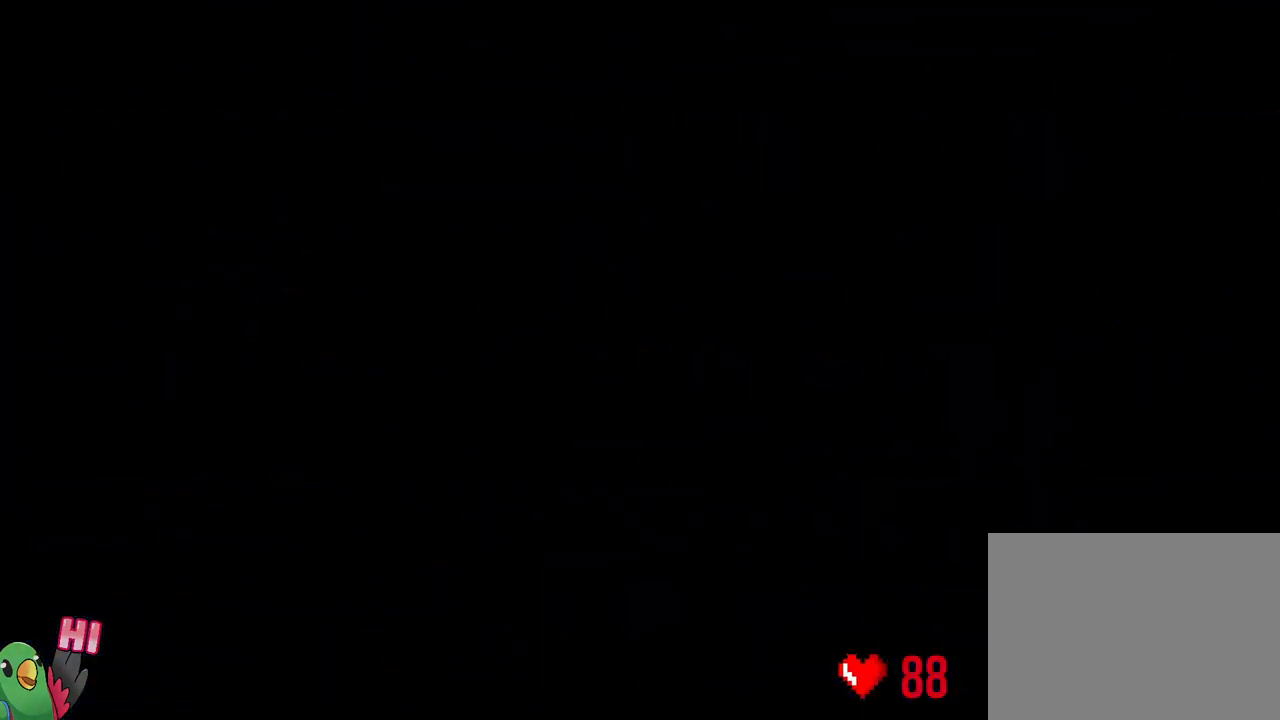
{"dt_ms": 500, "buttons": [], "left_stick": "center", "right_stick": "center", "events": [[50, "B", "up"], [100, "R1", "down"], [250, "L2", "down"], [317, "B", "down"], [317, "L2", "up"], [467, "B", "up"], [500, "R1", "up"]]}
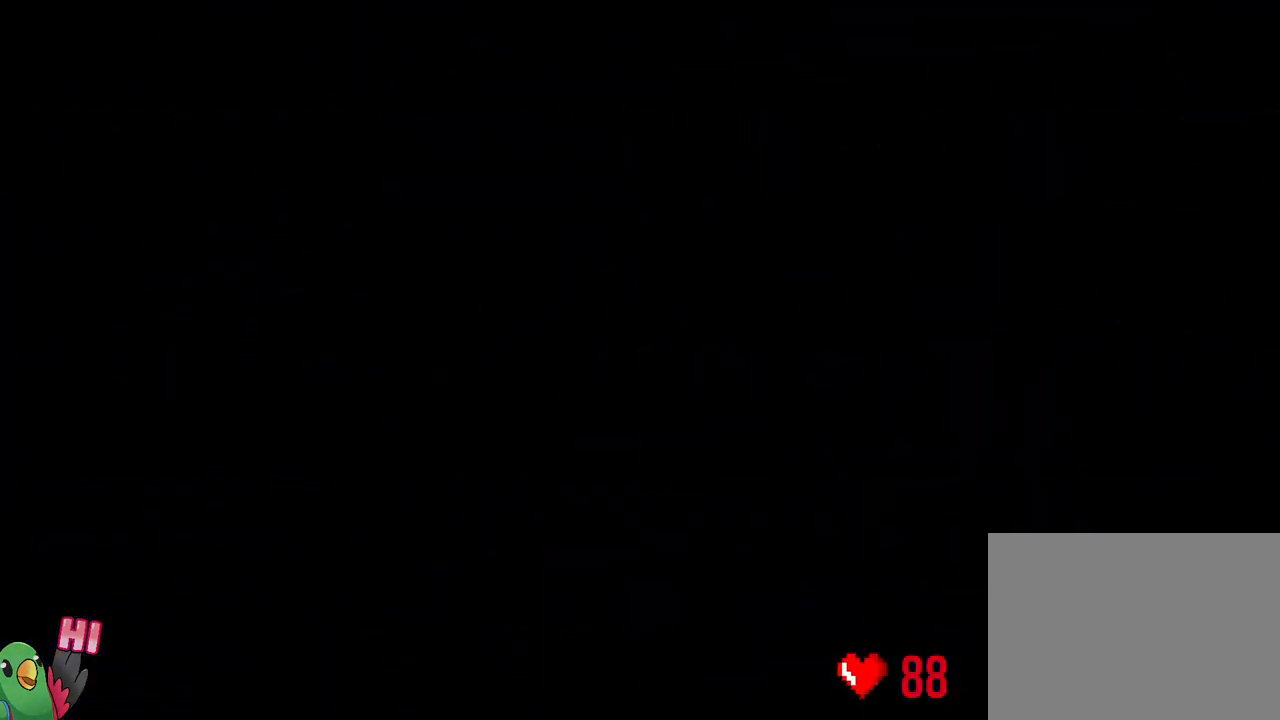
{"dt_ms": 500, "buttons": ["R2"], "left_stick": "center", "right_stick": "center", "events": [[283, "R2", "down"]]}
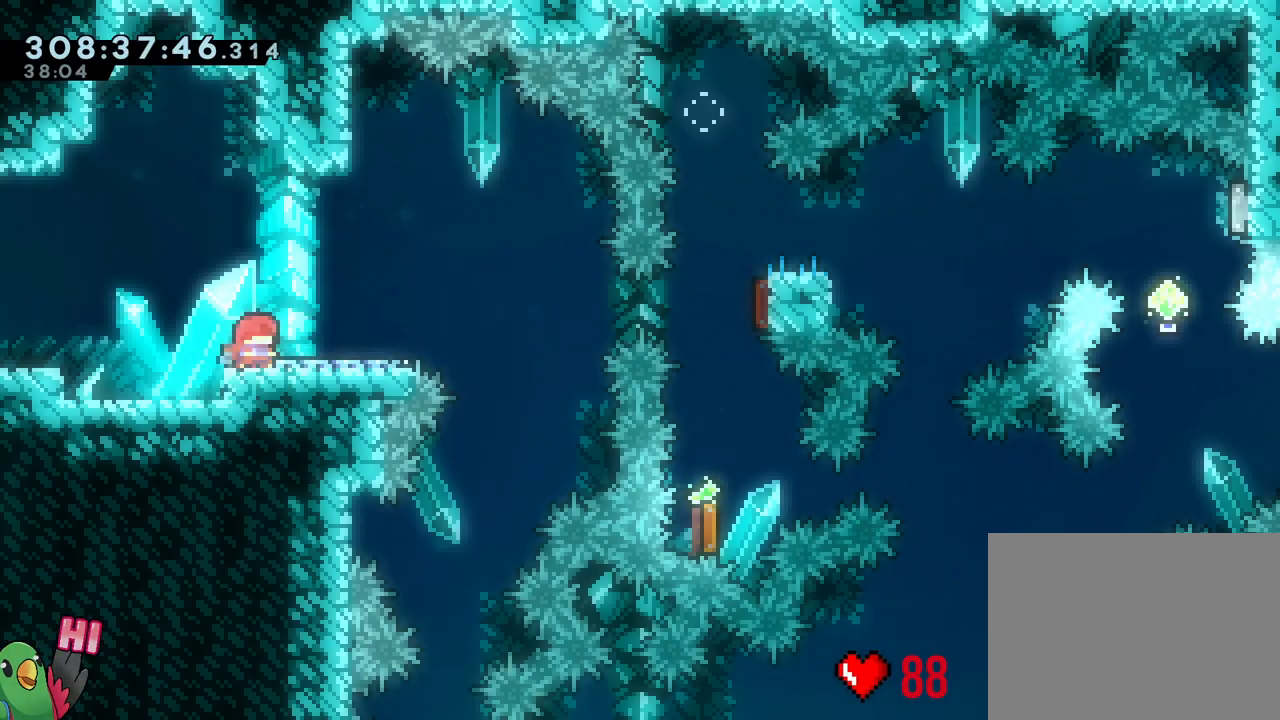
{"dt_ms": 500, "buttons": ["B", "L2"], "left_stick": "right", "right_stick": "center", "events": [[117, "L2", "down"], [117, "left_stick", "right"], [167, "Y", "down"], [233, "R2", "up"], [250, "Y", "up"], [317, "B", "down"]]}
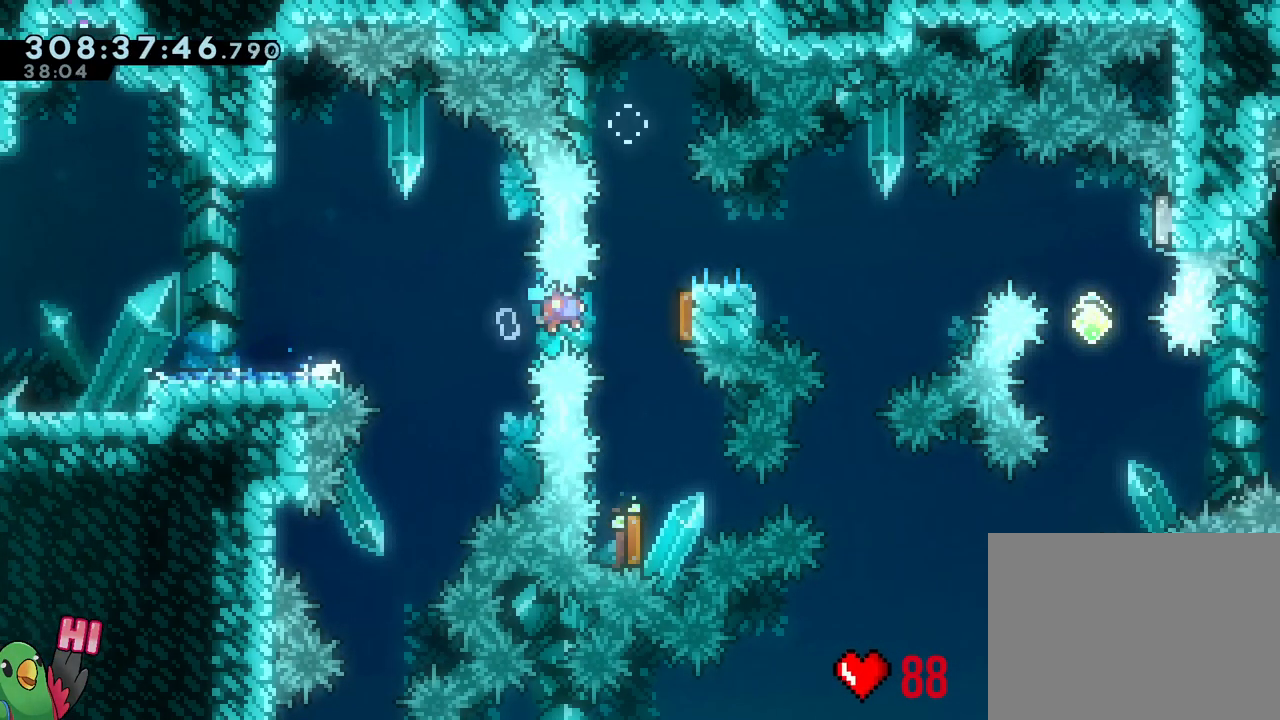
{"dt_ms": 500, "buttons": ["Y"], "left_stick": "up", "right_stick": "center", "events": [[67, "L2", "up"], [100, "left_stick", "down"], [150, "Y", "down"], [267, "B", "up"], [267, "Y", "up"], [350, "left_stick", "up"], [400, "Y", "down"]]}
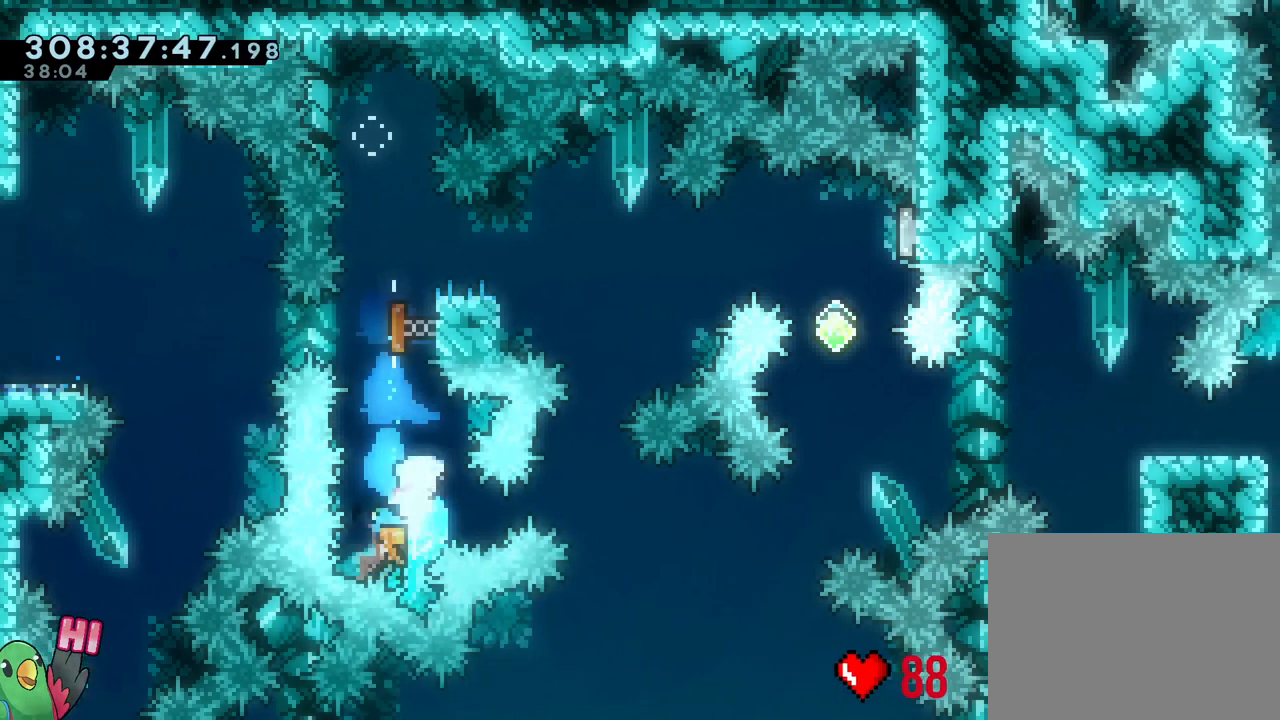
{"dt_ms": 500, "buttons": [], "left_stick": "right", "right_stick": "center", "events": [[67, "Y", "up"], [200, "Y", "down"], [317, "Y", "up"], [433, "left_stick", "right"]]}
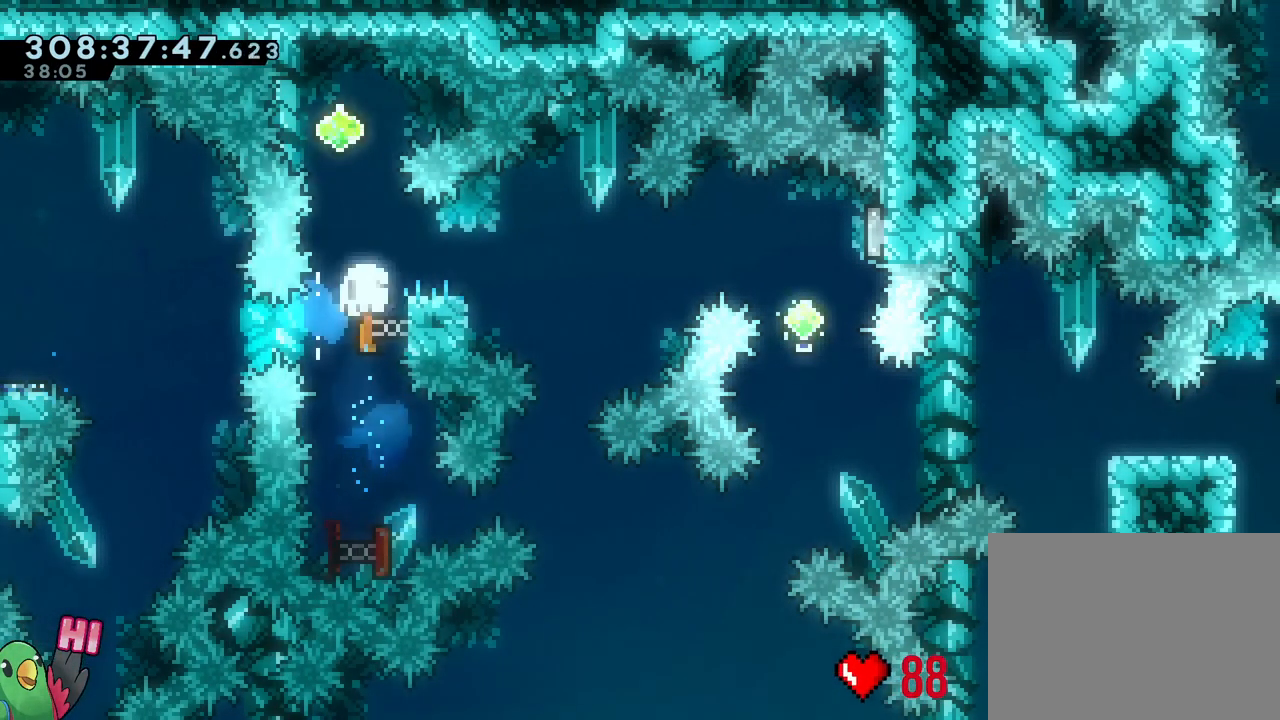
{"dt_ms": 1000, "buttons": [], "left_stick": "center", "right_stick": "center"}
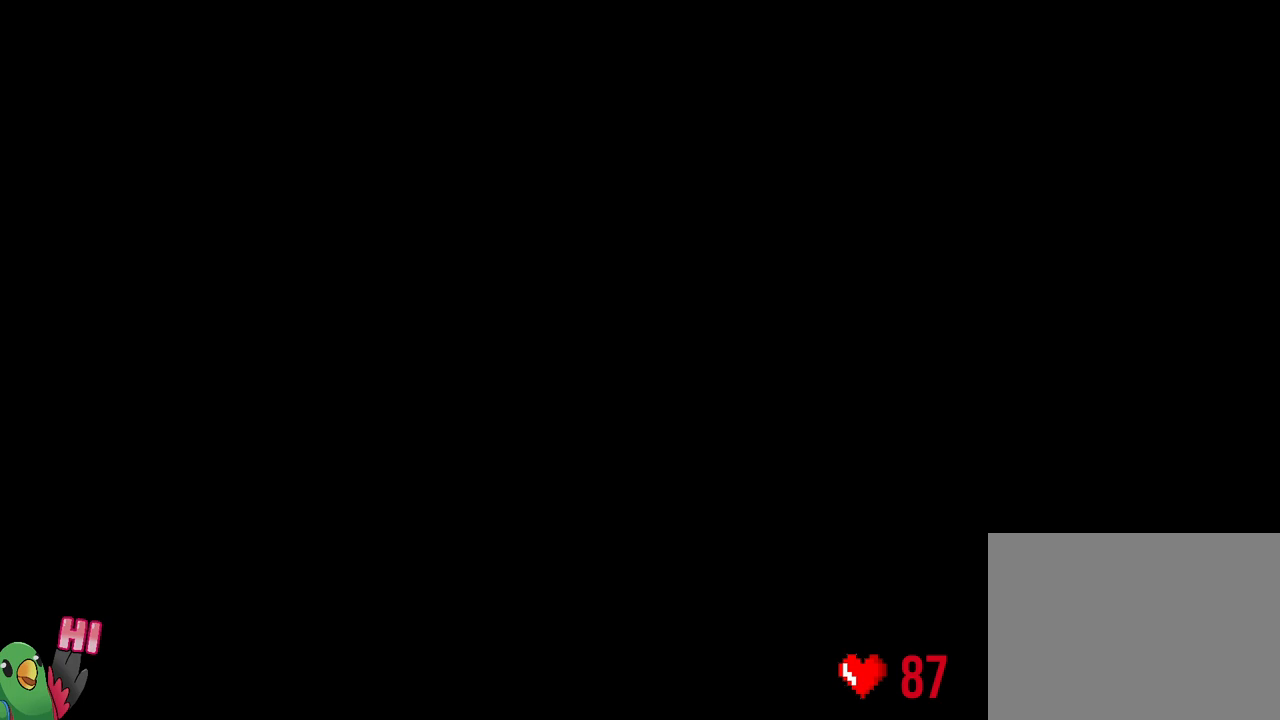
{"dt_ms": 500, "buttons": ["L2", "R2"], "left_stick": "center", "right_stick": "center", "events": [[133, "L2", "down"], [483, "R2", "down"]]}
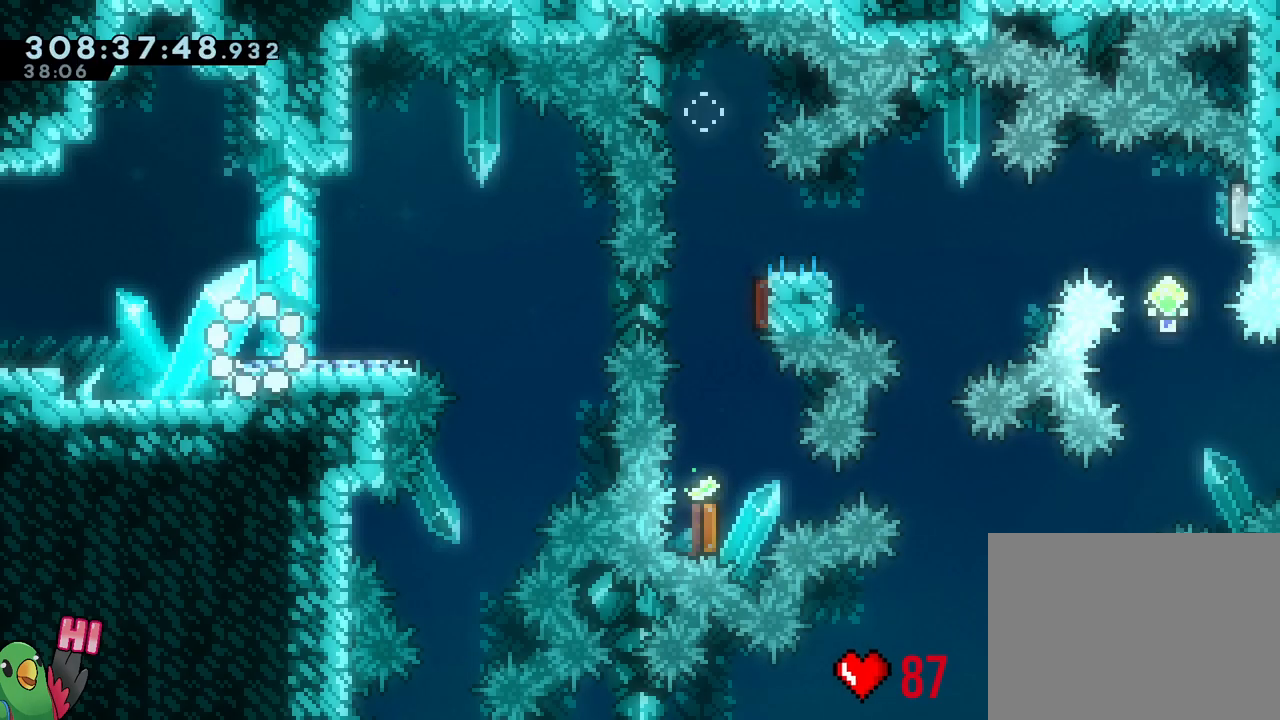
{"dt_ms": 1000, "buttons": [], "left_stick": "up", "right_stick": "center"}
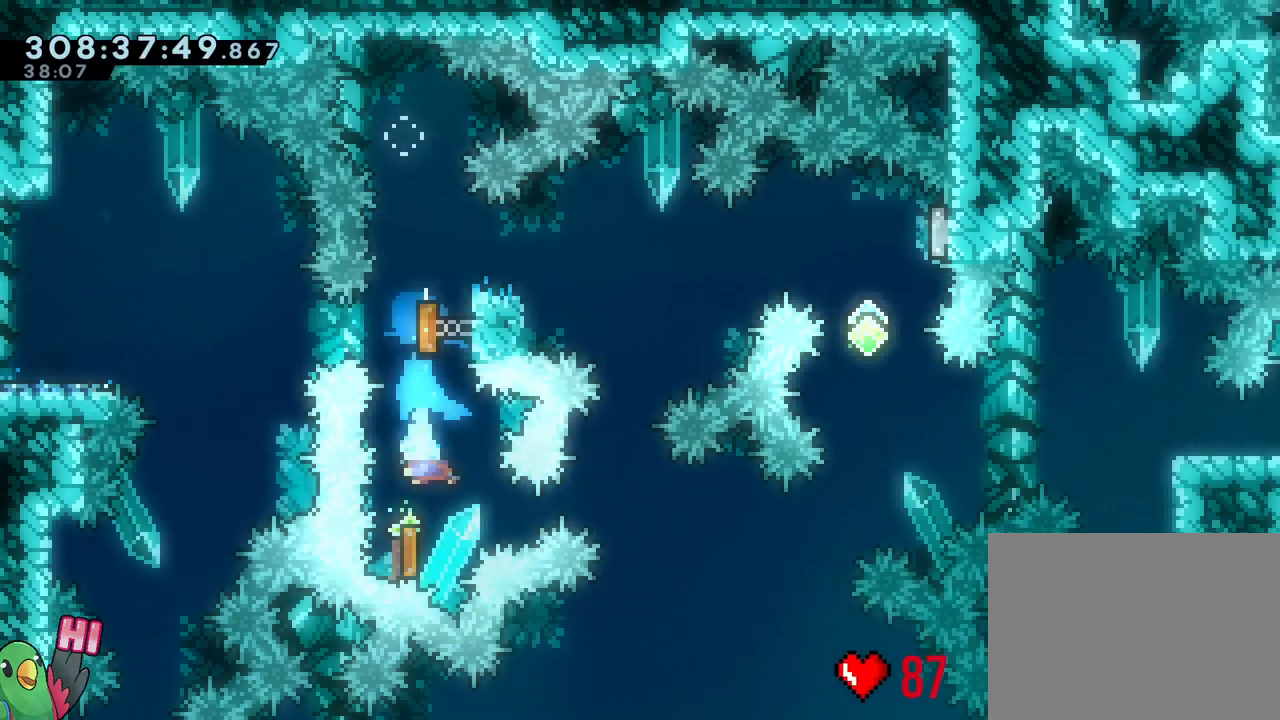
{"dt_ms": 500, "buttons": [], "left_stick": "up", "right_stick": "center"}
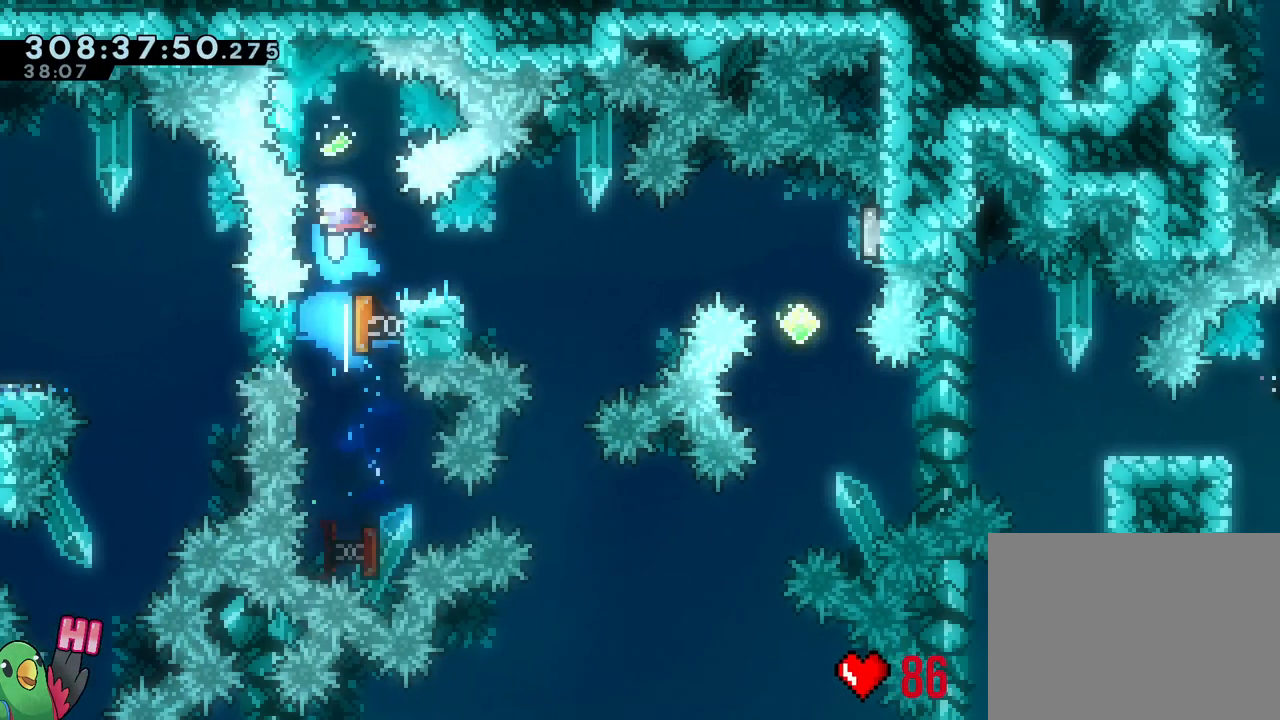
{"dt_ms": 500, "buttons": ["X"], "left_stick": "down-right", "right_stick": "center"}
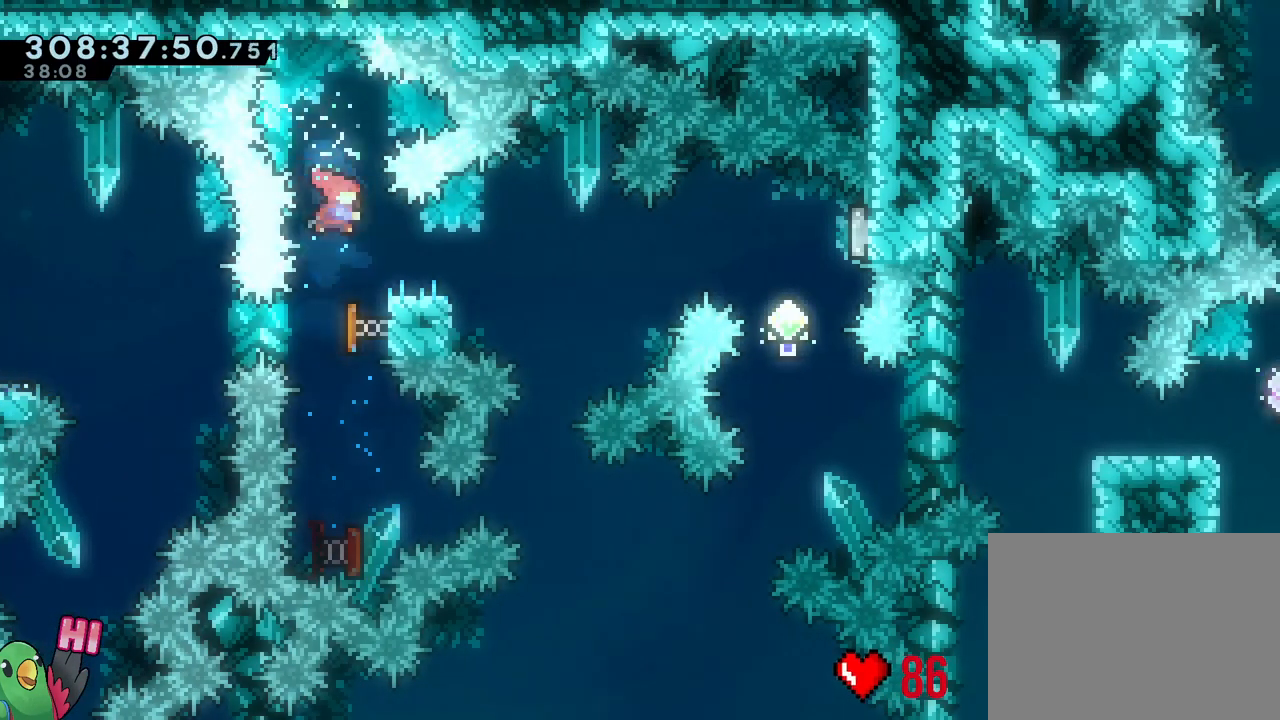
{"dt_ms": 500, "buttons": ["X"], "left_stick": "right", "right_stick": "center"}
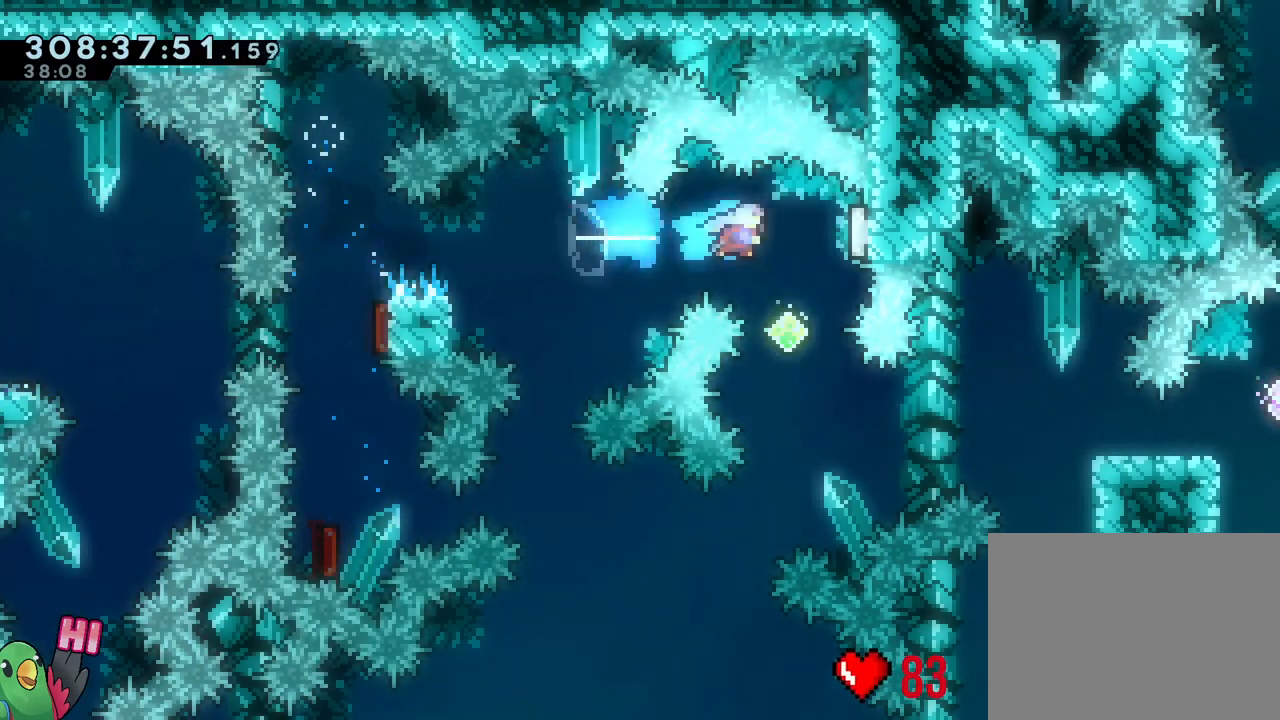
{"dt_ms": 500, "buttons": ["Y", "L2"], "left_stick": "right", "right_stick": "center", "events": [[17, "X", "up"], [83, "left_stick", "down"], [117, "Y", "down"], [250, "Y", "up"], [333, "left_stick", "center"], [433, "L2", "down"], [433, "left_stick", "right"], [467, "Y", "down"]]}
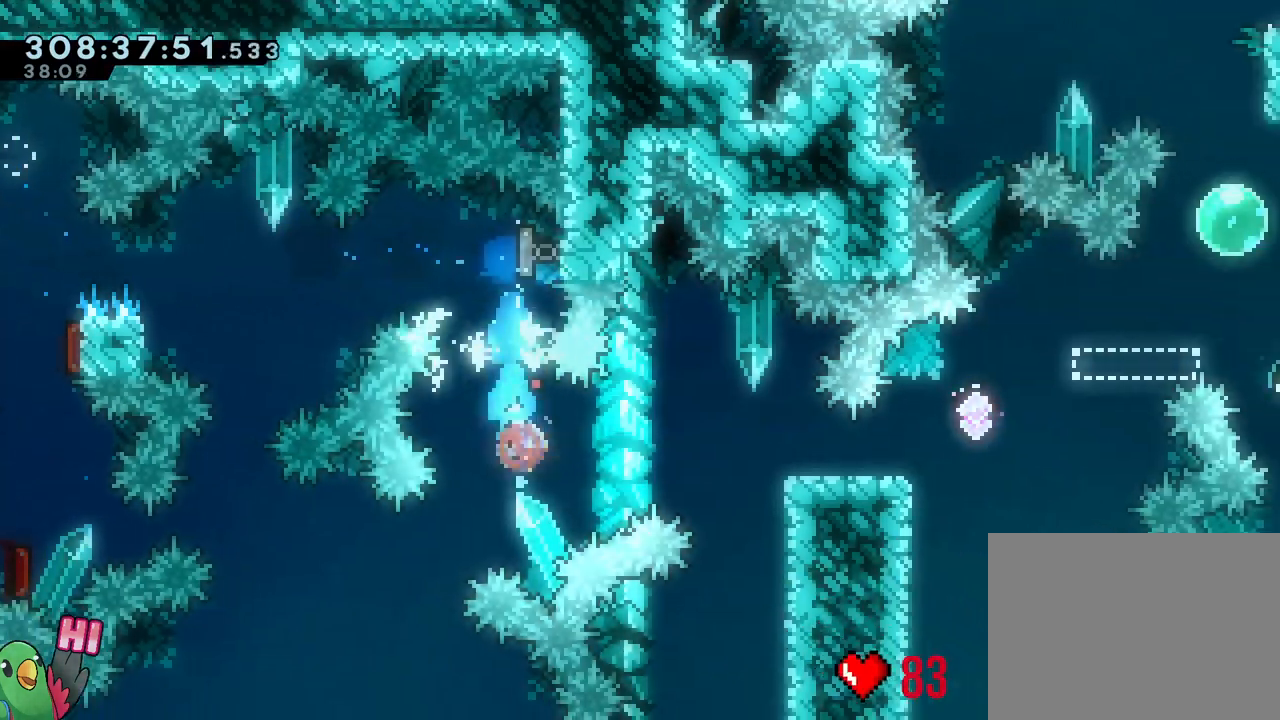
{"dt_ms": 500, "buttons": ["B", "L2"], "left_stick": "right", "right_stick": "center", "events": [[67, "Y", "up"], [150, "B", "down"], [200, "B", "up"], [433, "B", "down"]]}
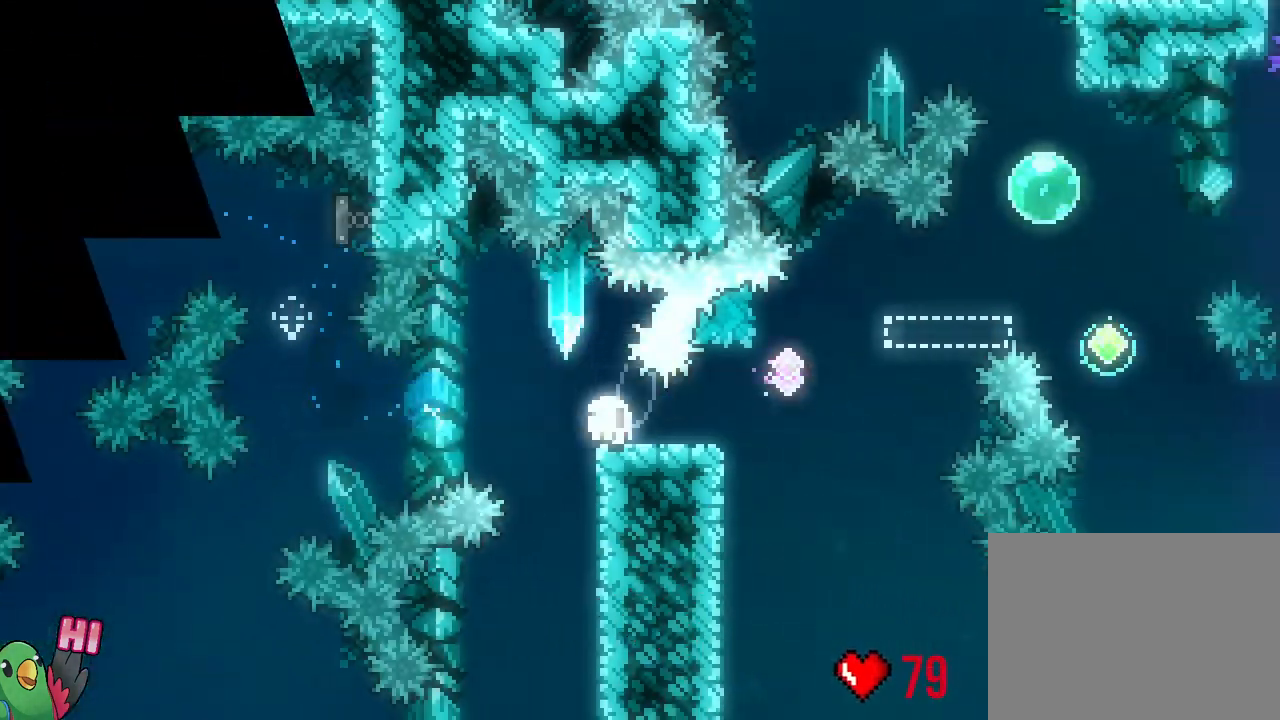
{"dt_ms": 500, "buttons": ["R1"], "left_stick": "center", "right_stick": "center", "events": [[67, "B", "up"], [150, "L1", "down"], [150, "L2", "up"], [183, "B", "down"], [183, "left_stick", "center"], [267, "B", "up"], [300, "L1", "up"], [367, "B", "down"], [450, "B", "up"], [500, "R1", "down"]]}